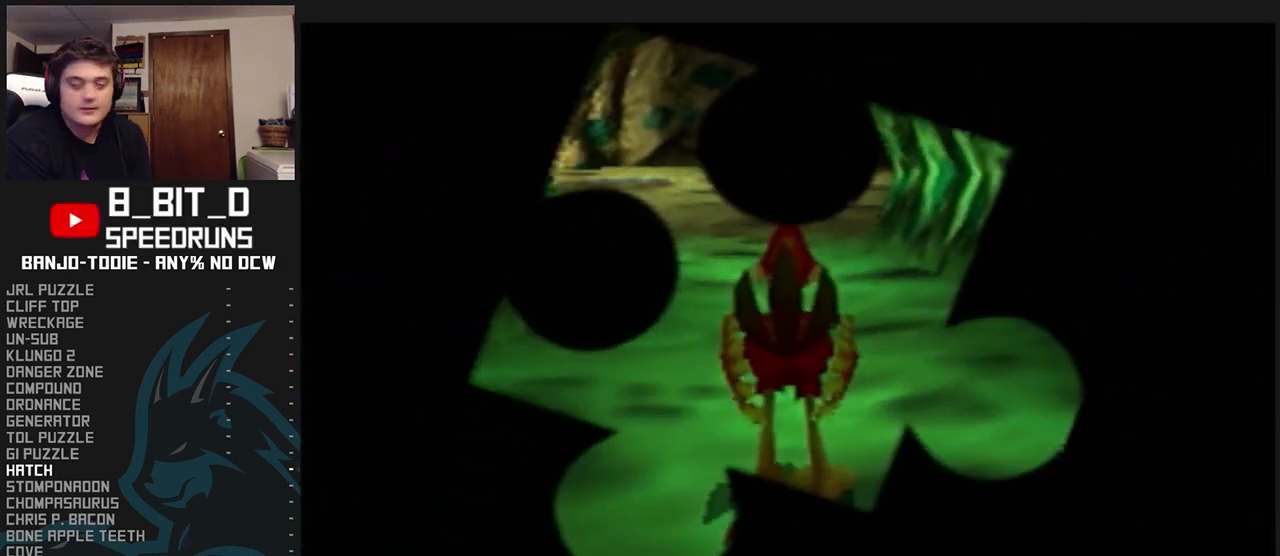
Gameplay with a controller (Nintendo layout); each line is a JSON object with the inputs held at the frame after it (dt_ms = milliseconds from this image to that frame). "events" lists button and stick changes between this image and that frame as [ms after this image, input, new state], when the widget could be followed in between. Not read: L3 R3.
{"dt_ms": 500, "buttons": ["L1", "C_LEFT"], "left_stick": "up", "events": []}
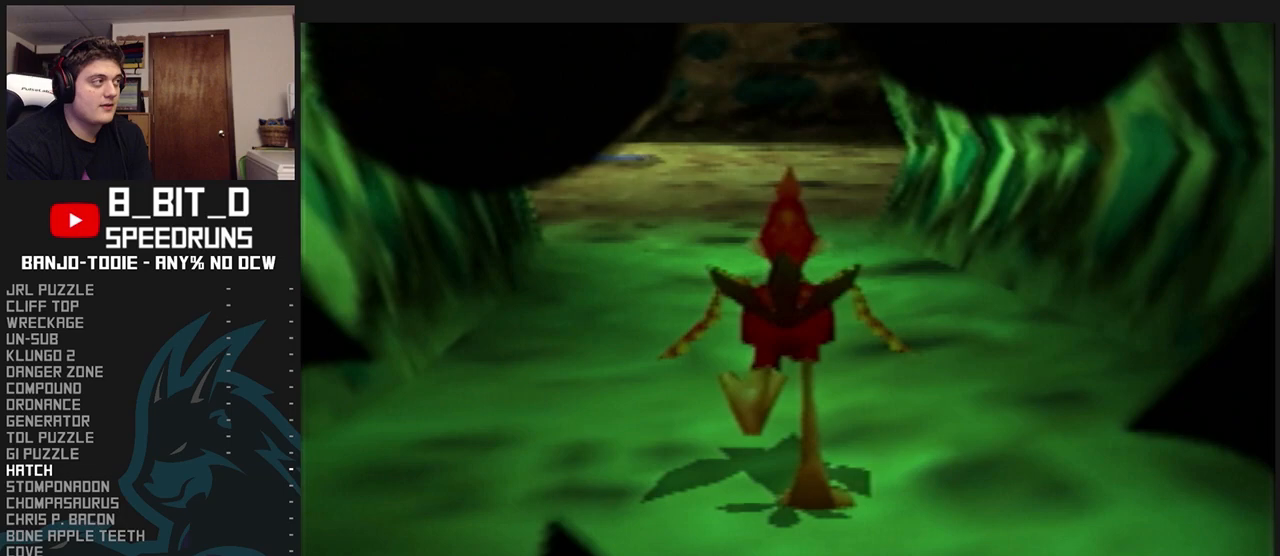
{"dt_ms": 500, "buttons": ["L1", "C_RIGHT"], "left_stick": "up", "events": [[233, "C_LEFT", "up"], [433, "C_RIGHT", "down"]]}
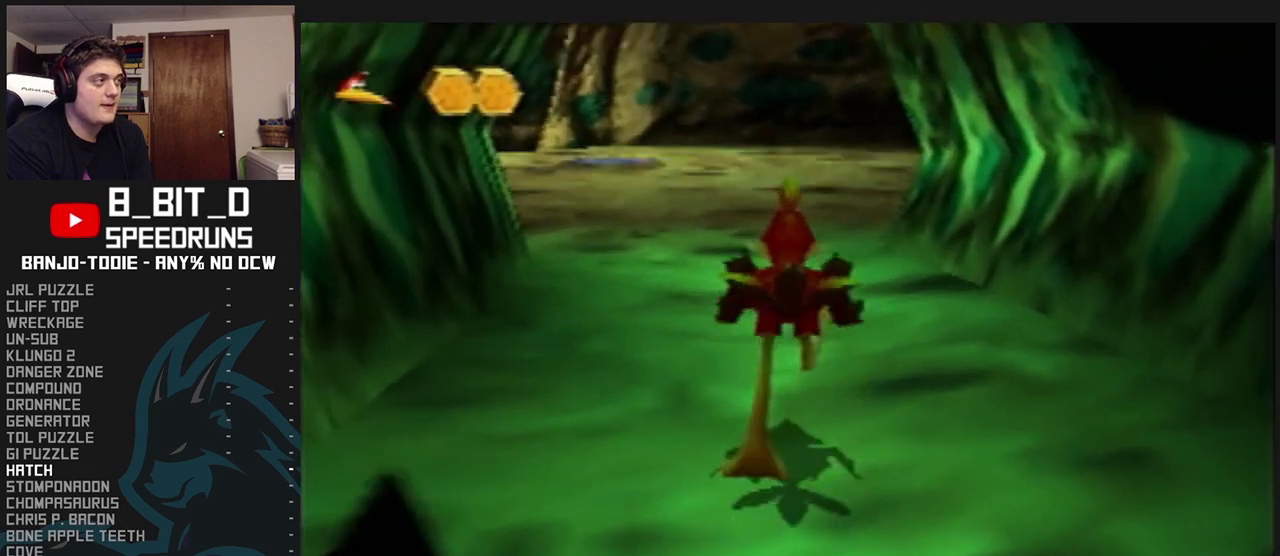
{"dt_ms": 500, "buttons": ["L1"], "left_stick": "up", "events": [[200, "C_RIGHT", "up"]]}
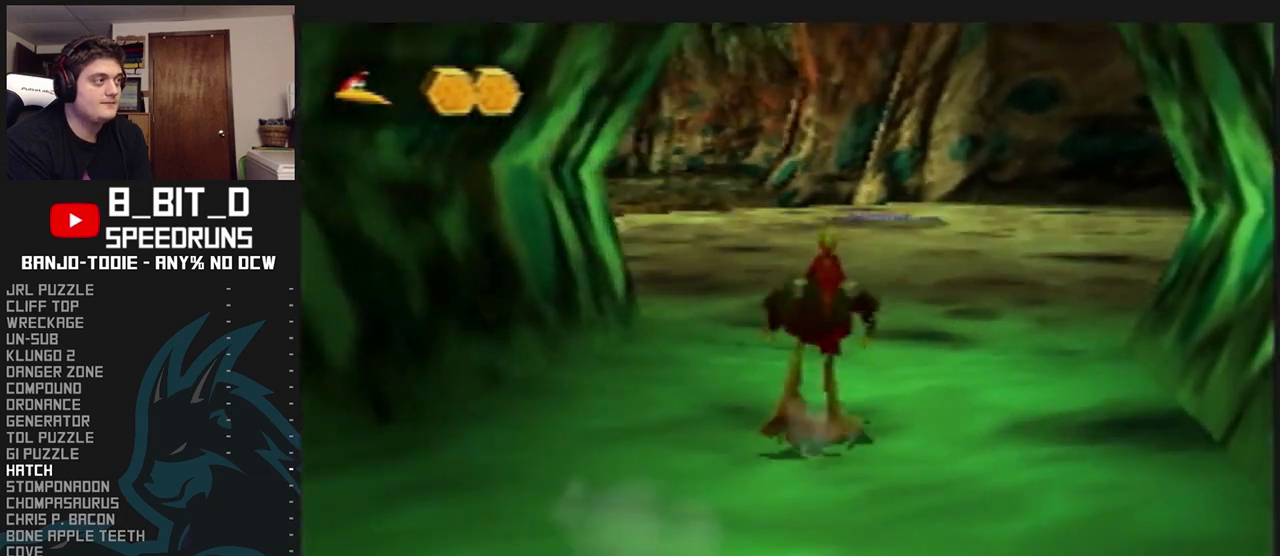
{"dt_ms": 500, "buttons": ["L1"], "left_stick": "up", "events": []}
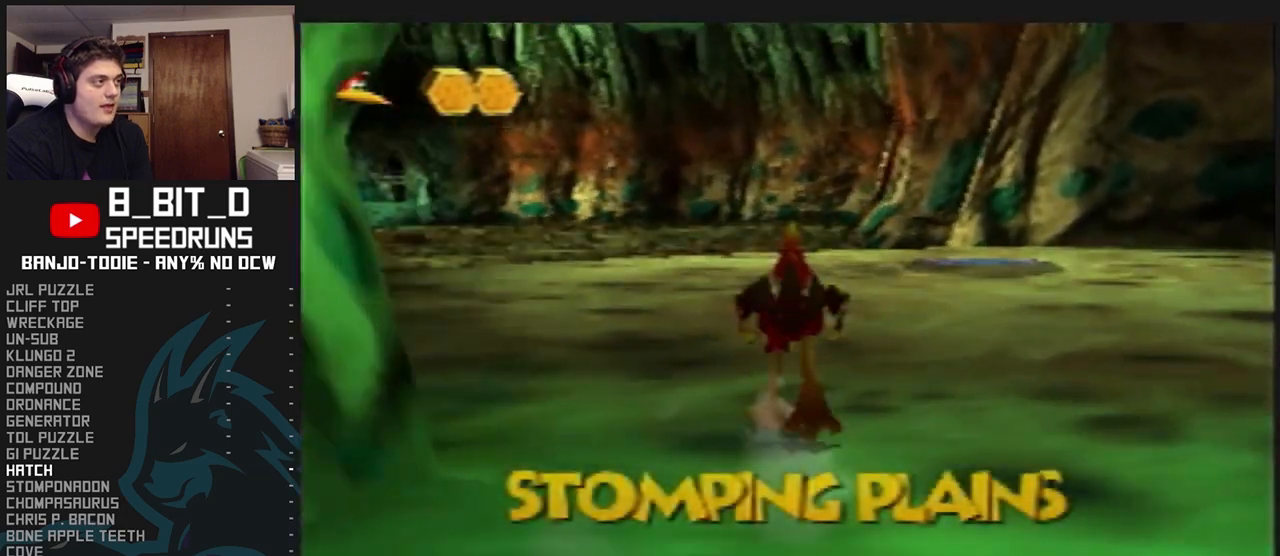
{"dt_ms": 500, "buttons": ["L1", "C_RIGHT"], "left_stick": "up", "events": [[467, "C_RIGHT", "down"]]}
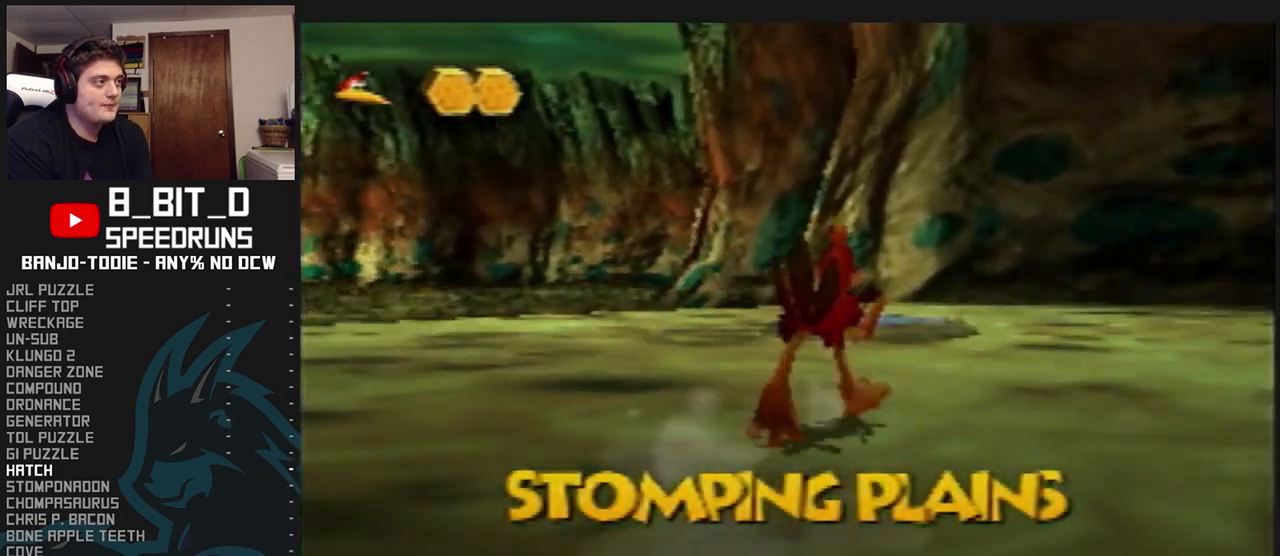
{"dt_ms": 500, "buttons": ["L1"], "left_stick": "center", "events": [[200, "left_stick", "center"], [433, "C_RIGHT", "up"]]}
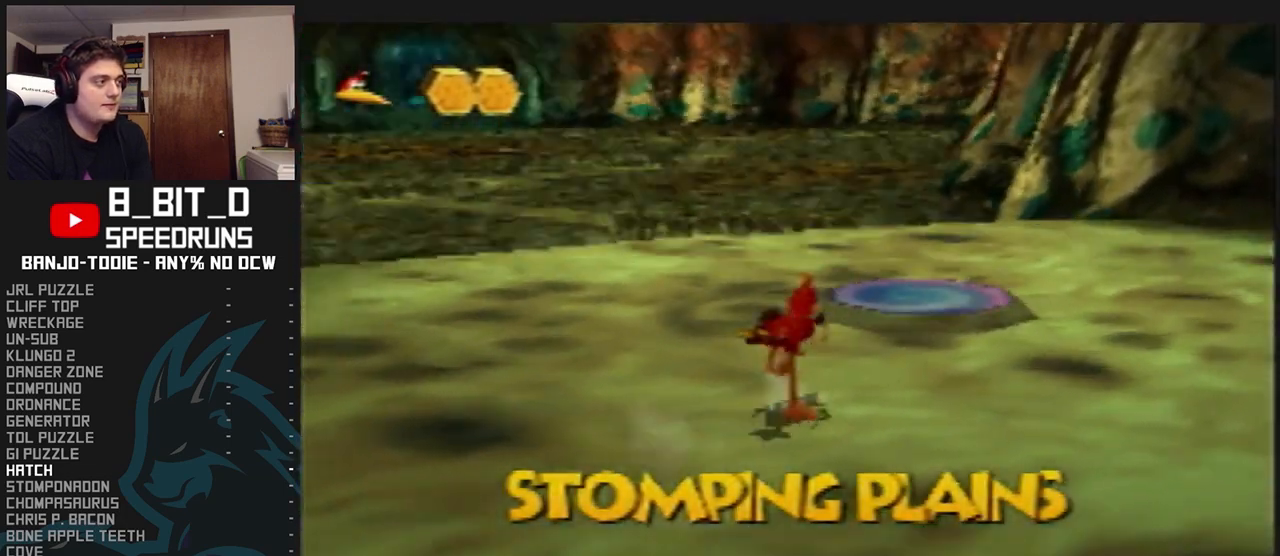
{"dt_ms": 1000, "buttons": ["L1"], "left_stick": "center", "events": [[567, "left_stick", "right"], [733, "left_stick", "center"]]}
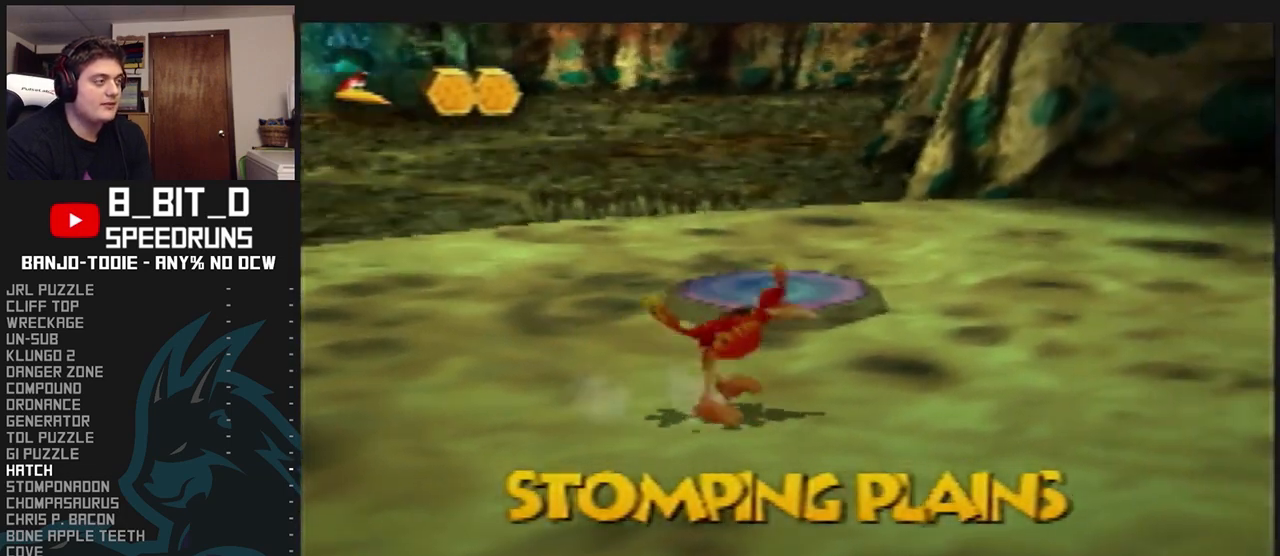
{"dt_ms": 500, "buttons": ["L1", "C_RIGHT"], "left_stick": "up-left", "events": [[267, "left_stick", "up-left"], [300, "C_RIGHT", "down"]]}
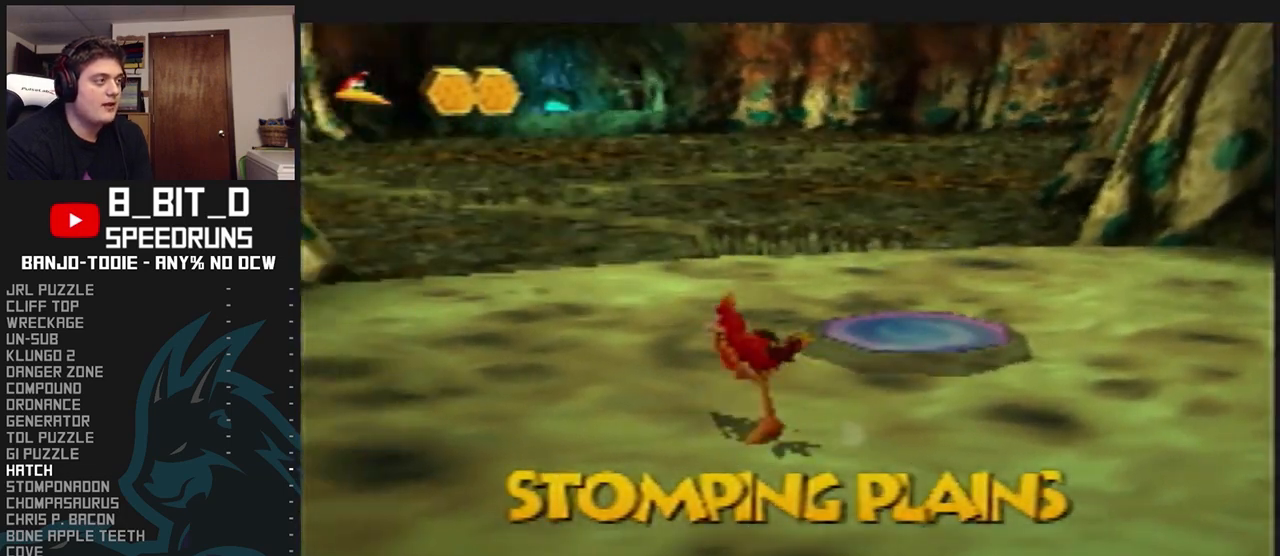
{"dt_ms": 500, "buttons": ["L1"], "left_stick": "down", "events": [[300, "left_stick", "center"], [500, "C_RIGHT", "up"], [500, "left_stick", "down"]]}
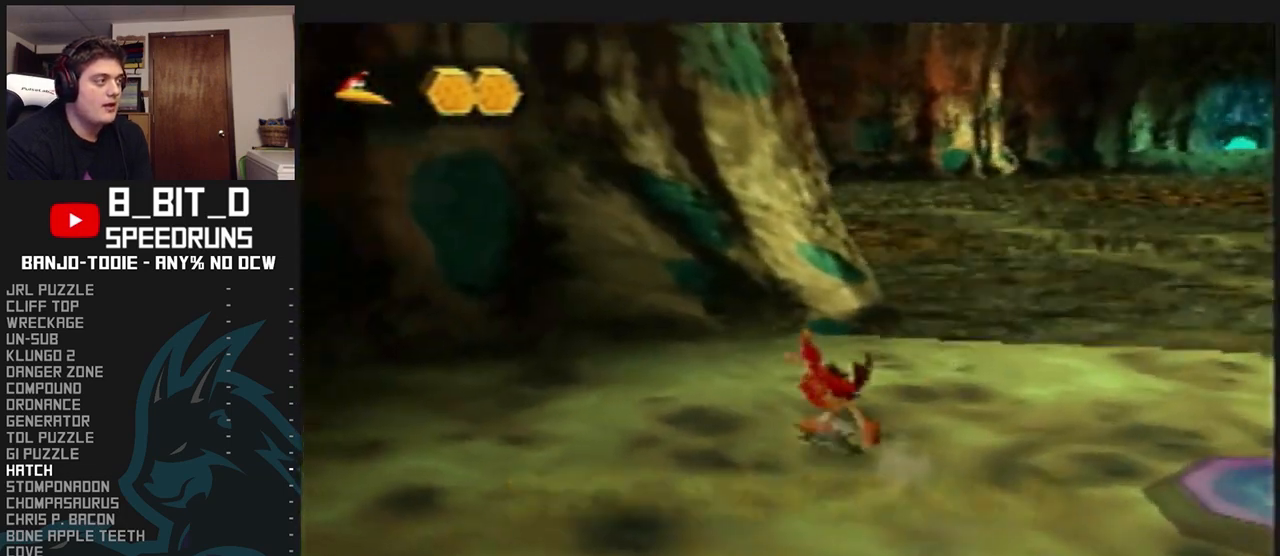
{"dt_ms": 500, "buttons": ["L1"], "left_stick": "left", "events": [[167, "left_stick", "center"], [500, "left_stick", "left"]]}
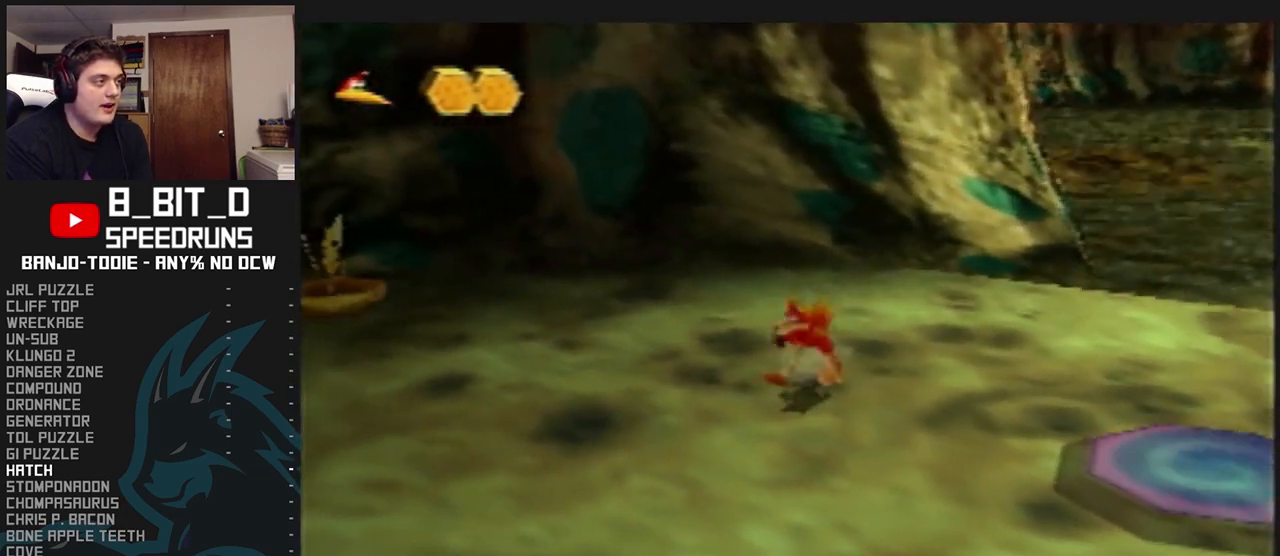
{"dt_ms": 500, "buttons": ["L1"], "left_stick": "up-left", "events": [[267, "left_stick", "up-left"]]}
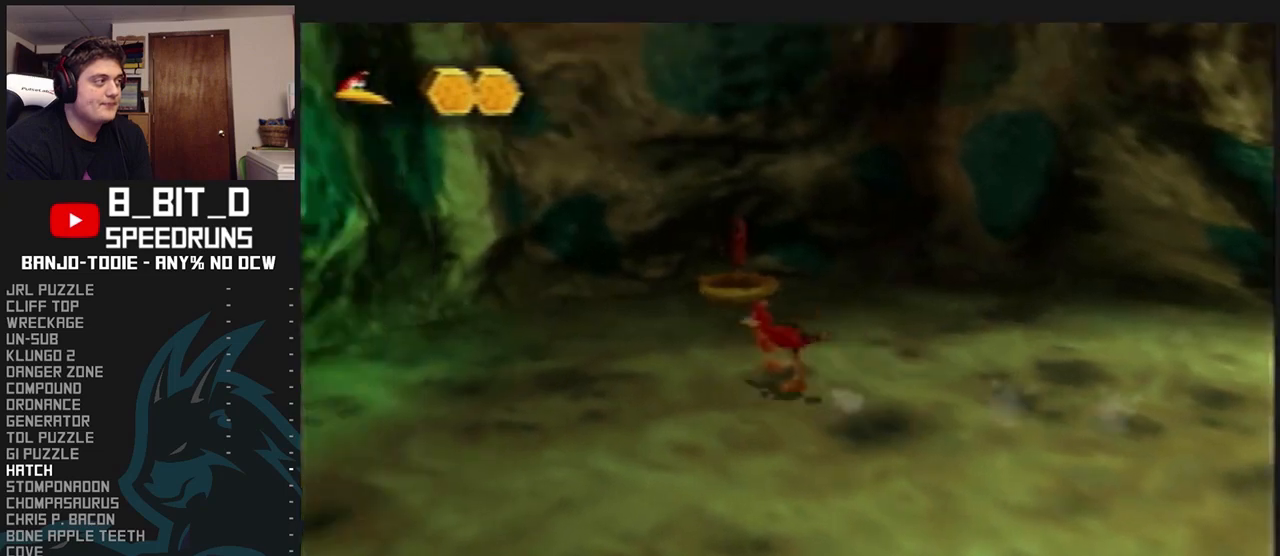
{"dt_ms": 500, "buttons": ["L1"], "left_stick": "center", "events": [[100, "left_stick", "up"], [300, "left_stick", "up-right"], [467, "left_stick", "center"]]}
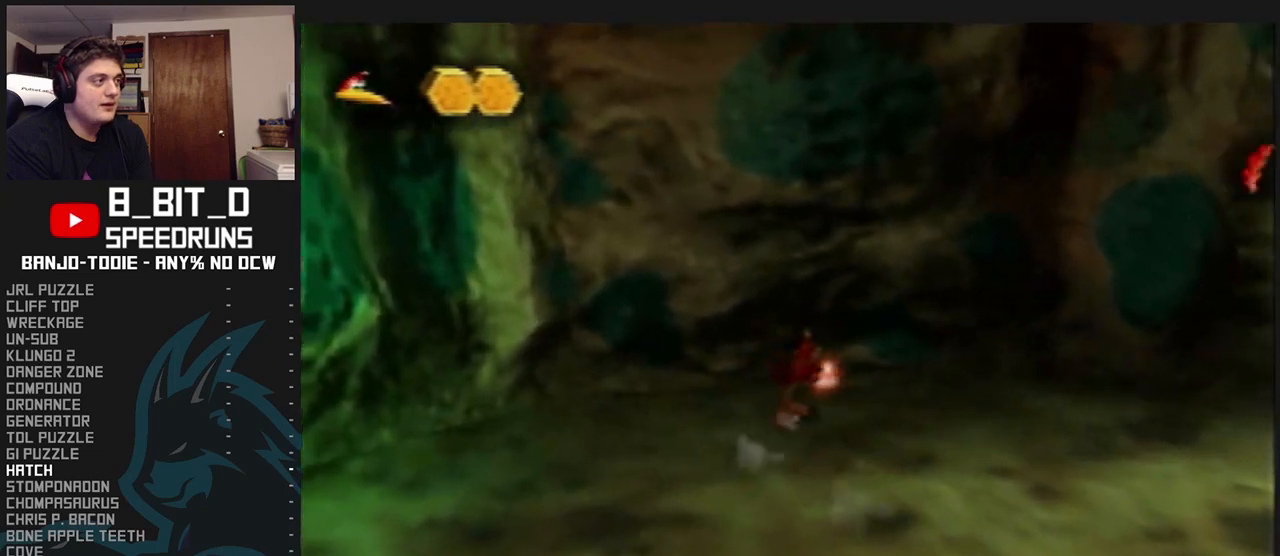
{"dt_ms": 500, "buttons": ["L1", "C_LEFT"], "left_stick": "down", "events": [[67, "left_stick", "down"], [400, "C_LEFT", "down"]]}
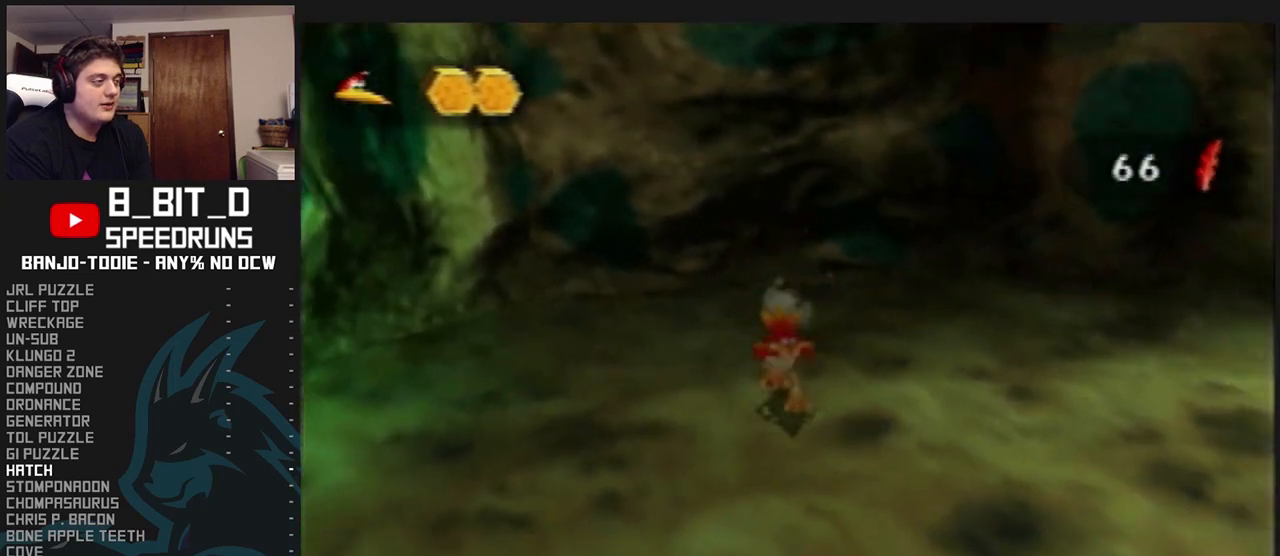
{"dt_ms": 500, "buttons": ["L1", "C_LEFT"], "left_stick": "right", "events": [[33, "left_stick", "down-right"], [467, "left_stick", "right"]]}
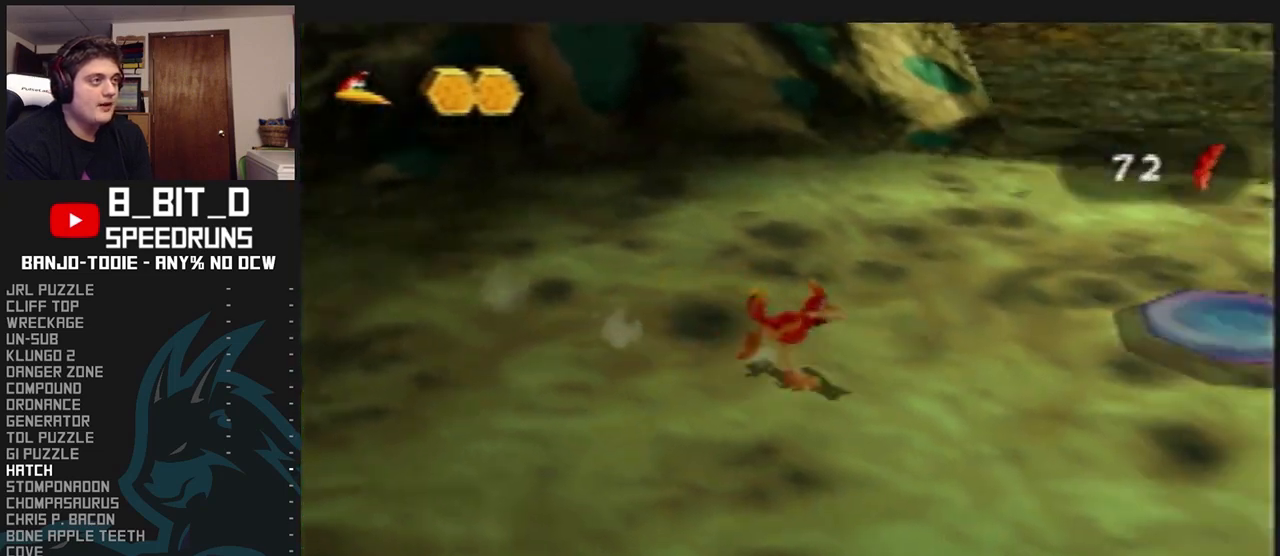
{"dt_ms": 500, "buttons": ["L1"], "left_stick": "up-right", "events": [[67, "left_stick", "center"], [167, "C_LEFT", "up"], [400, "left_stick", "right"], [467, "left_stick", "up-right"]]}
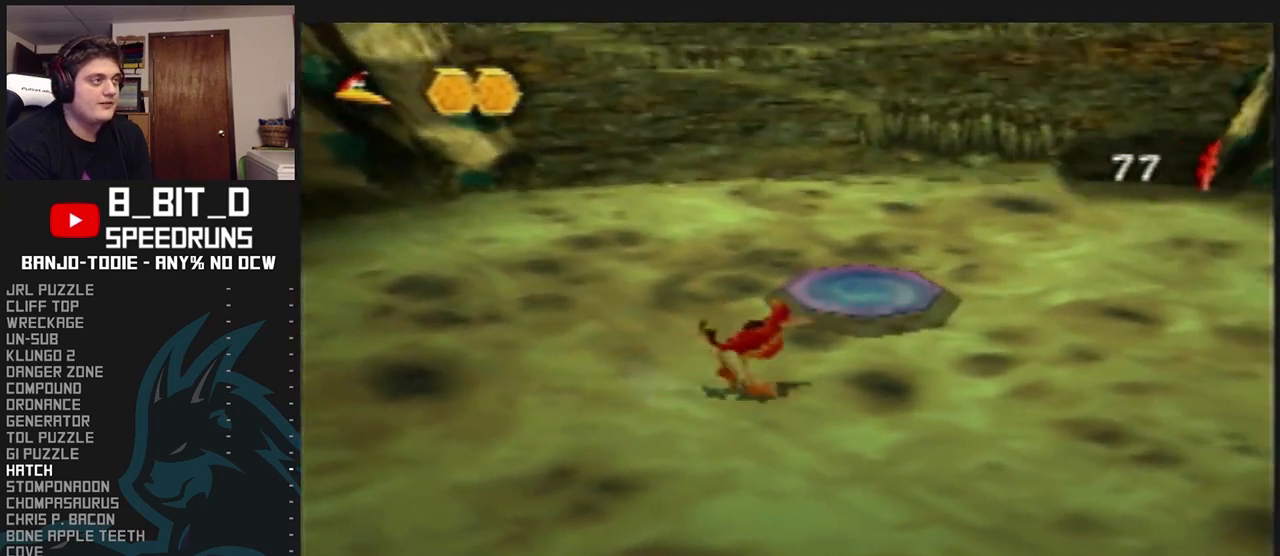
{"dt_ms": 500, "buttons": ["L1"], "left_stick": "center", "events": [[133, "left_stick", "up"], [333, "left_stick", "center"]]}
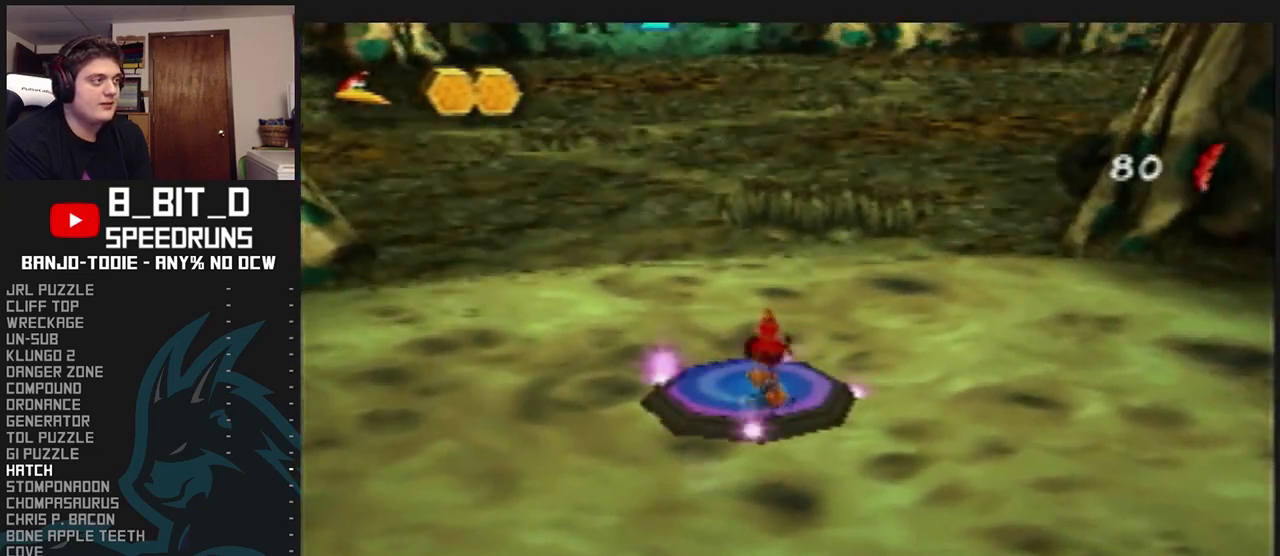
{"dt_ms": 500, "buttons": ["L1"], "left_stick": "center", "events": []}
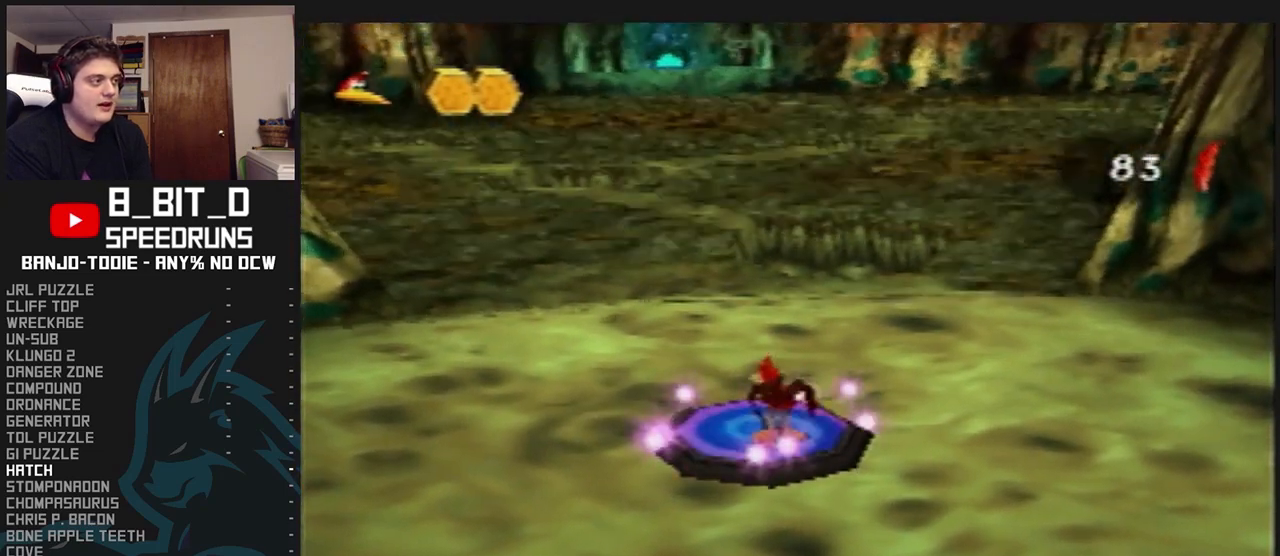
{"dt_ms": 500, "buttons": ["L1"], "left_stick": "center", "events": []}
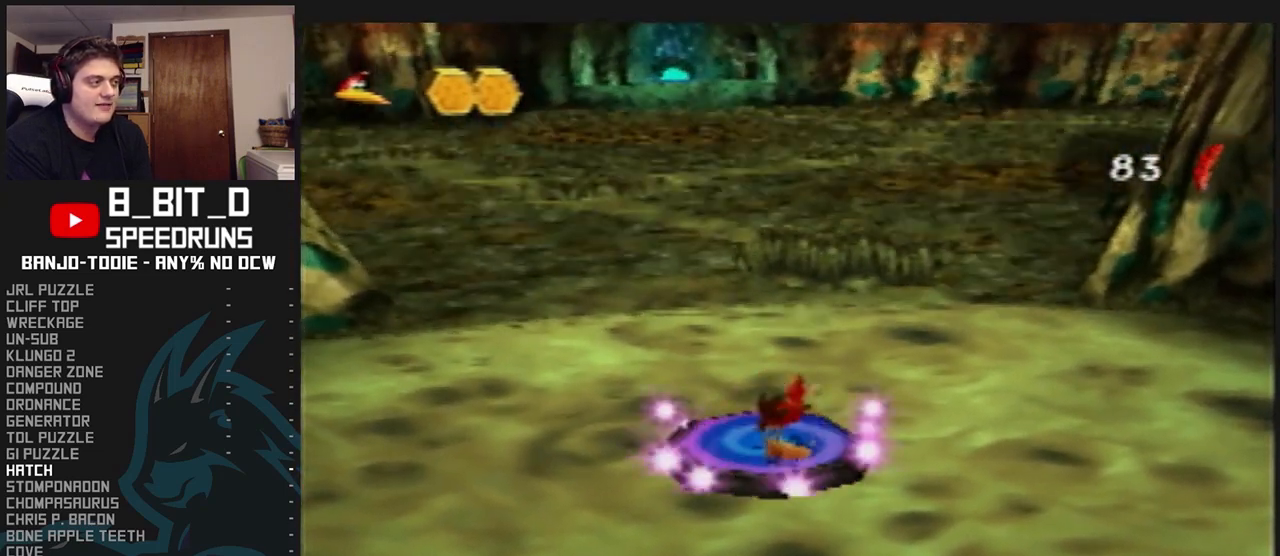
{"dt_ms": 500, "buttons": ["L1"], "left_stick": "center", "events": []}
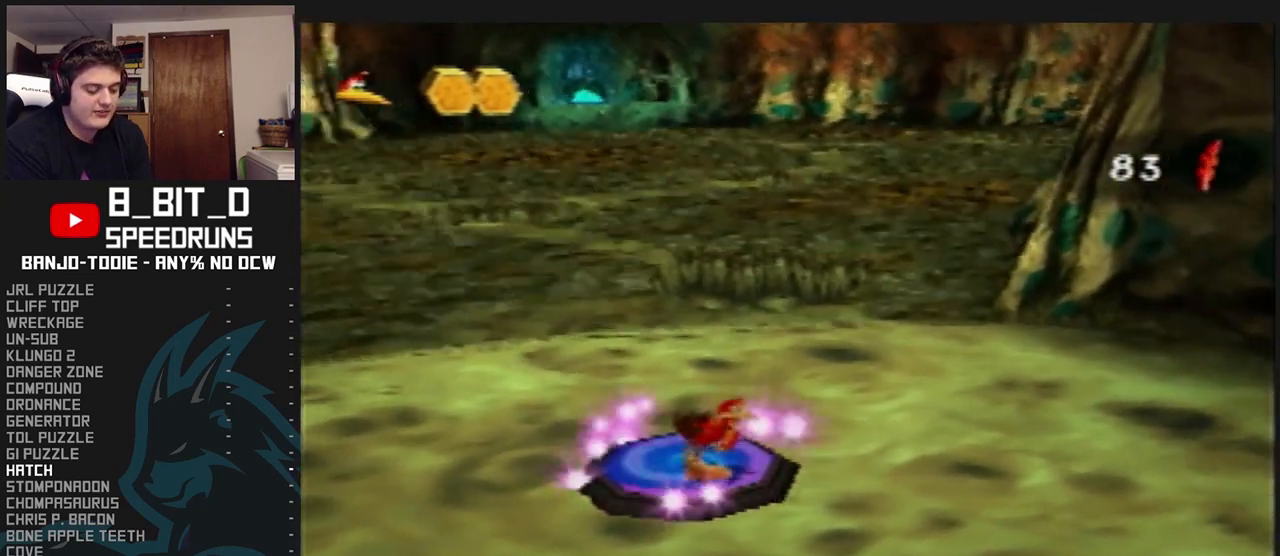
{"dt_ms": 500, "buttons": ["L1"], "left_stick": "center", "events": []}
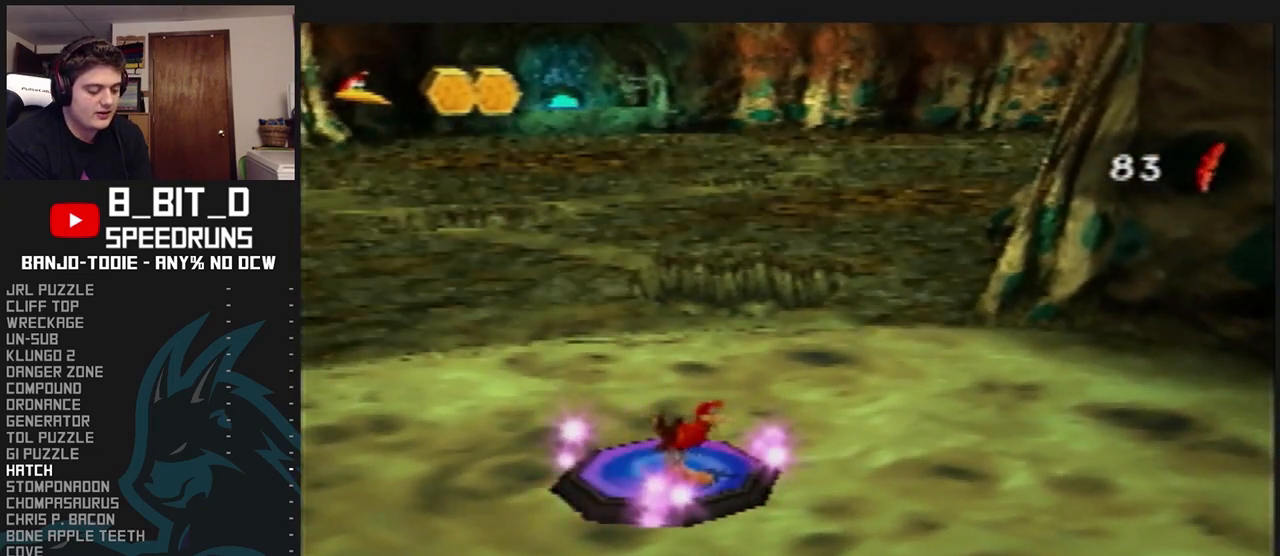
{"dt_ms": 500, "buttons": ["L1"], "left_stick": "center", "events": []}
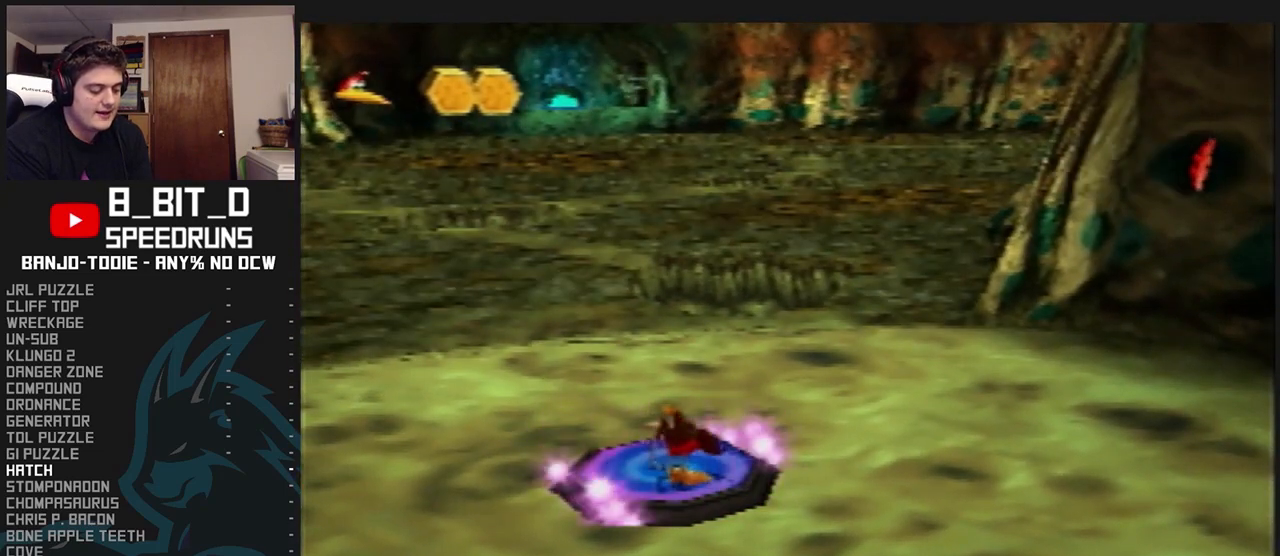
{"dt_ms": 500, "buttons": ["L1"], "left_stick": "center", "events": []}
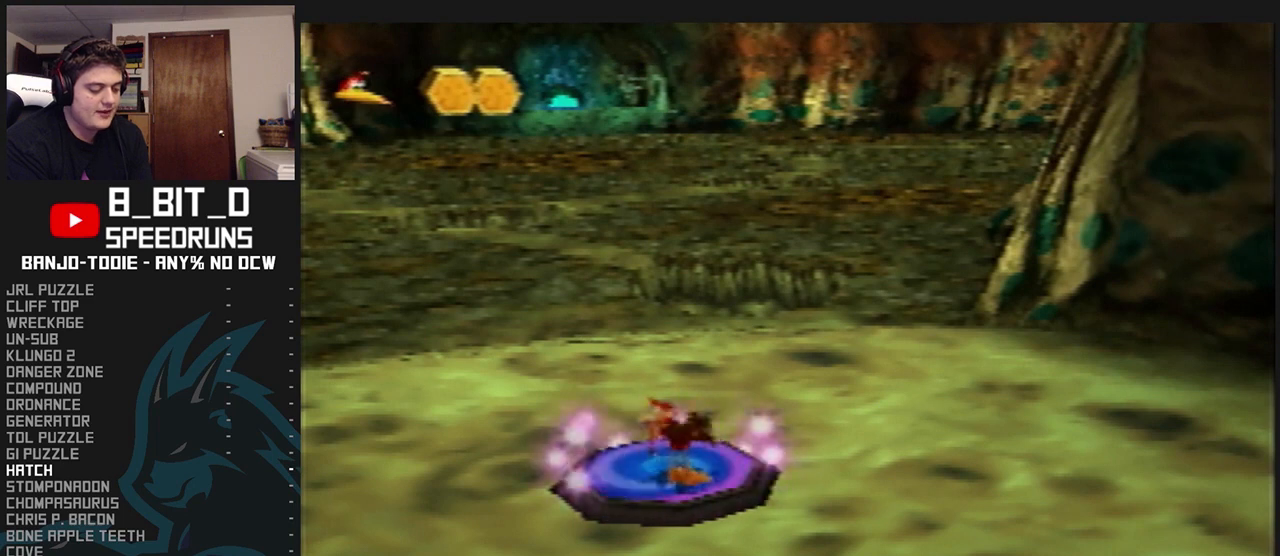
{"dt_ms": 500, "buttons": ["L1"], "left_stick": "center", "events": []}
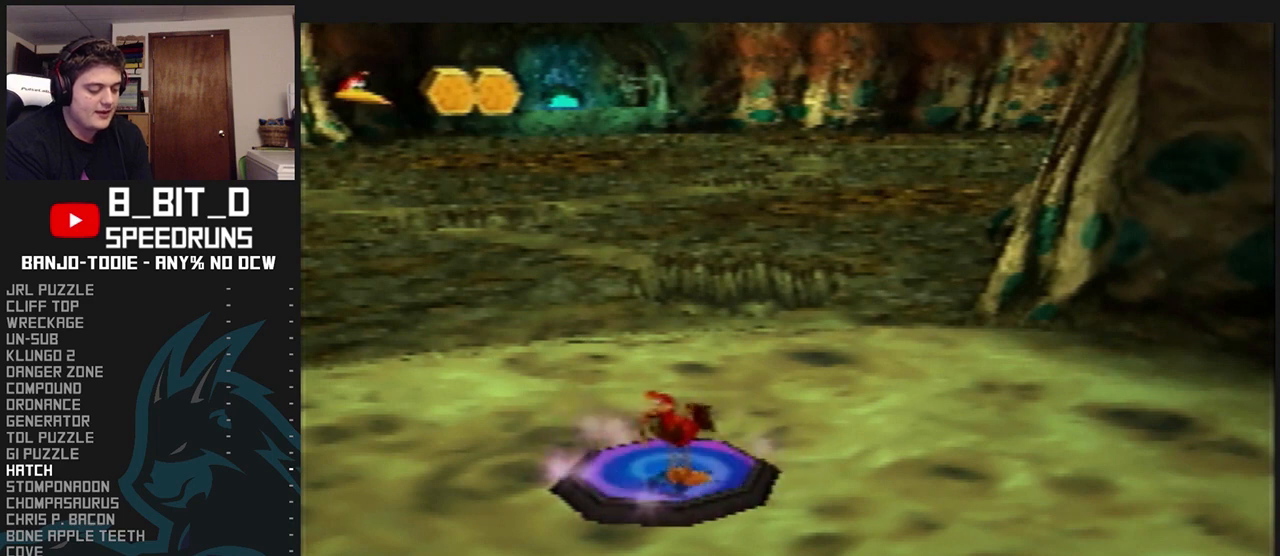
{"dt_ms": 500, "buttons": ["L1"], "left_stick": "center", "events": []}
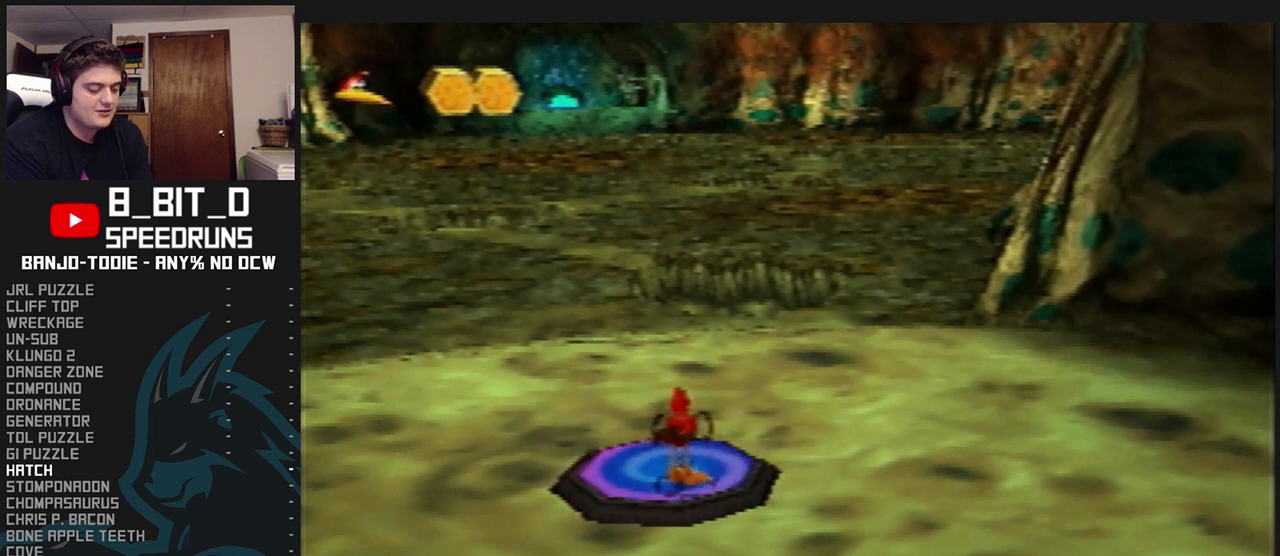
{"dt_ms": 500, "buttons": ["L1"], "left_stick": "center", "events": []}
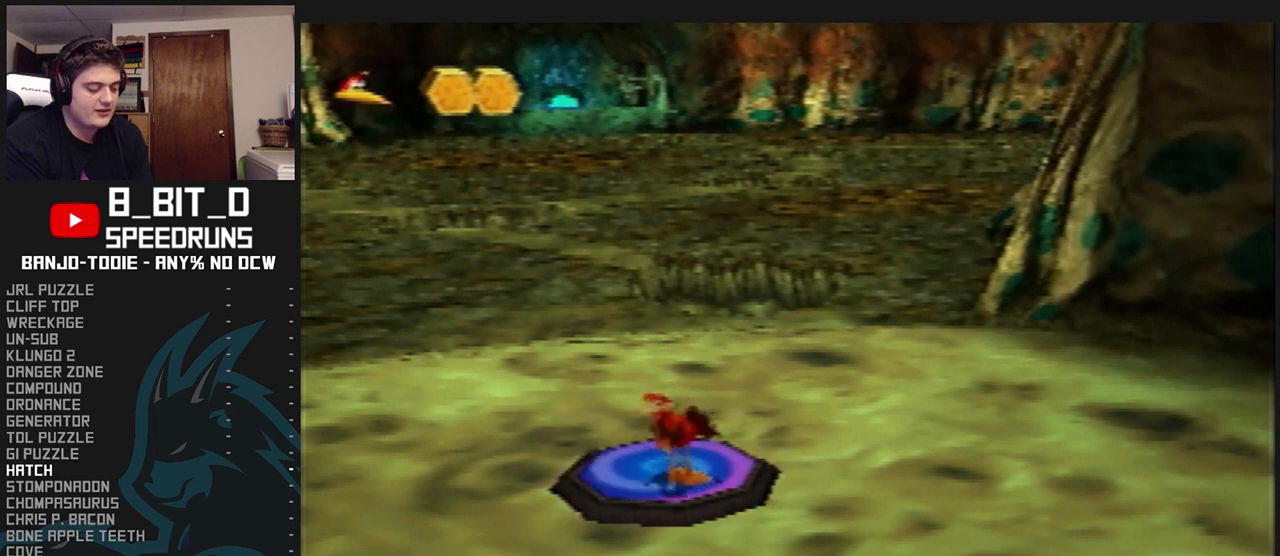
{"dt_ms": 500, "buttons": ["L1"], "left_stick": "center", "events": []}
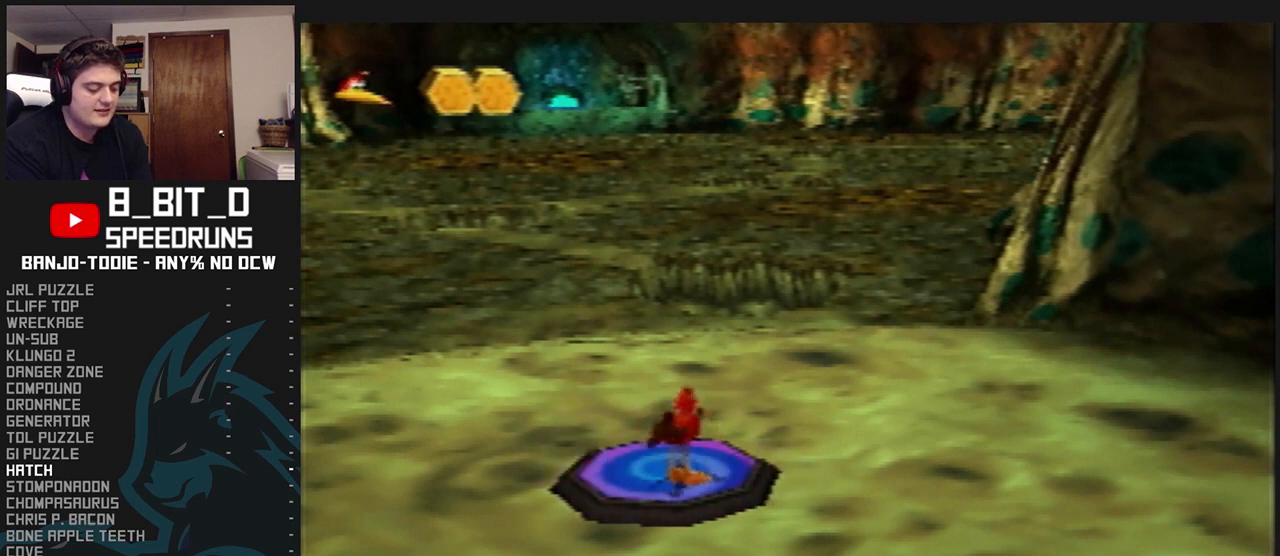
{"dt_ms": 500, "buttons": ["L1"], "left_stick": "center", "events": []}
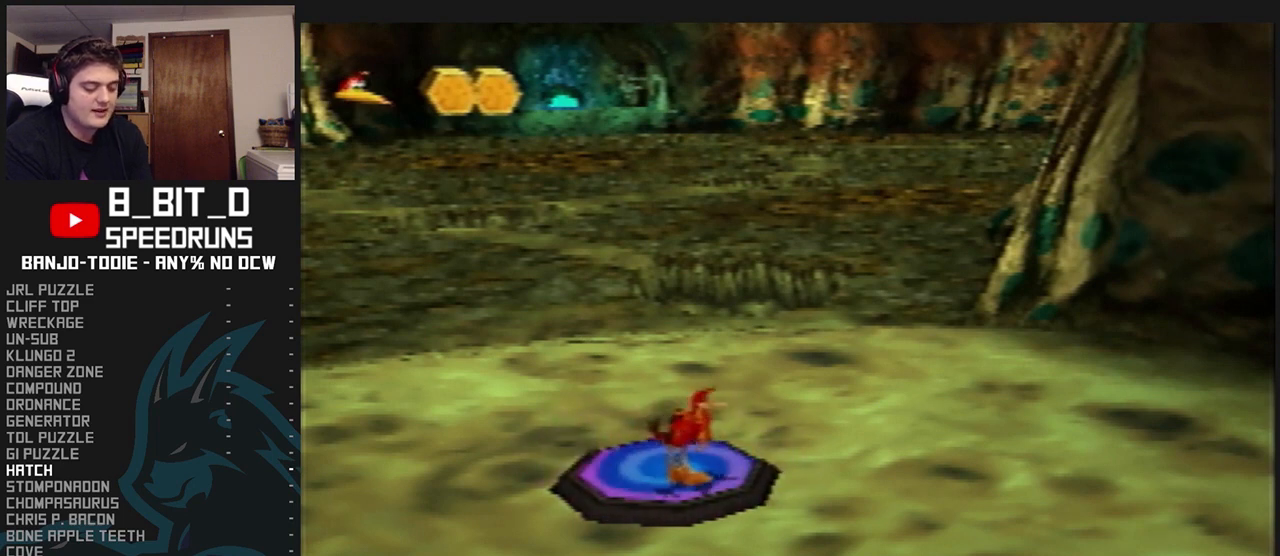
{"dt_ms": 500, "buttons": ["L1"], "left_stick": "center", "events": []}
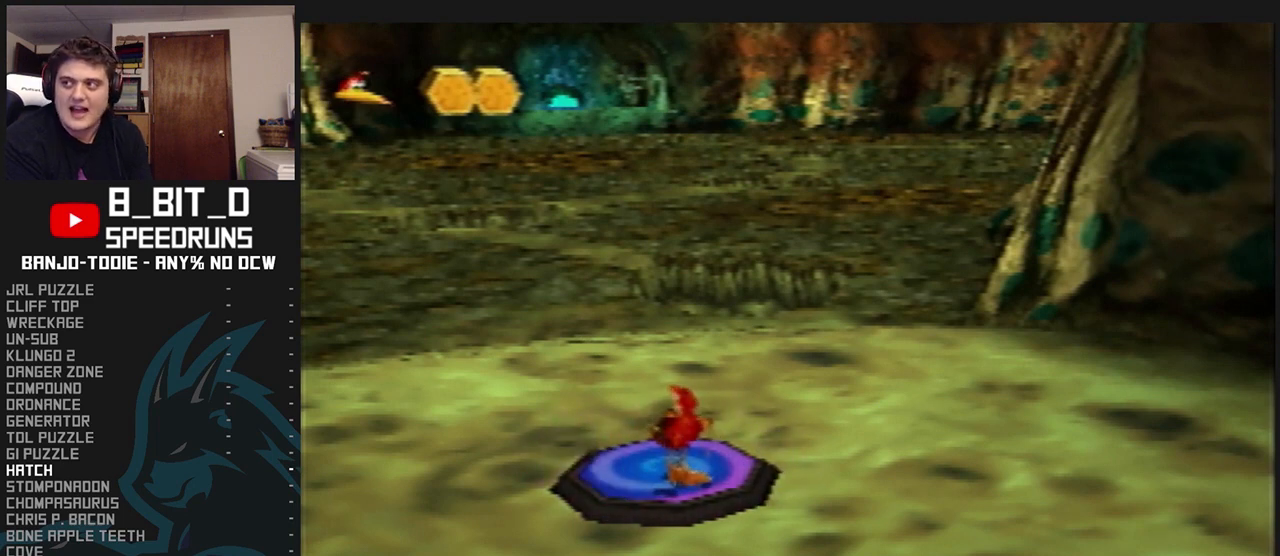
{"dt_ms": 500, "buttons": ["L1"], "left_stick": "center", "events": []}